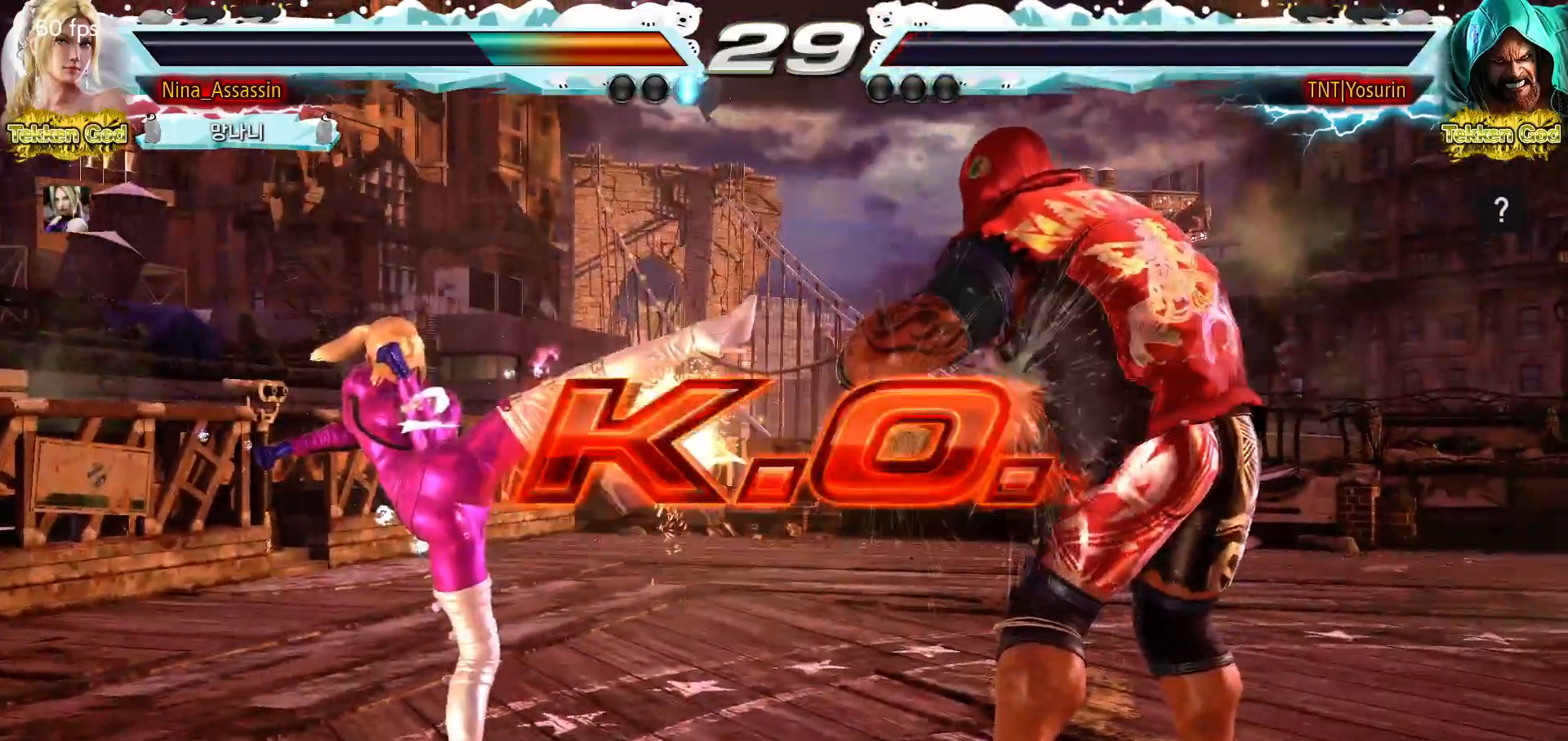
Gameplay with a controller (arcade stick); each line is a JSON object with the inputs held at the frame after it. "events" lists button and stick changes between this image and that frame as [ms after this image, input, new state], when the widget could be followed in between. Not read: L3 R3.
{"buttons": [], "left_stick": "left", "events": [[17, "left_stick", "up"], [83, "left_stick", "right"], [150, "left_stick", "down"], [217, "left_stick", "left"], [283, "left_stick", "up"], [350, "left_stick", "right"], [400, "left_stick", "down"], [467, "left_stick", "left"]]}
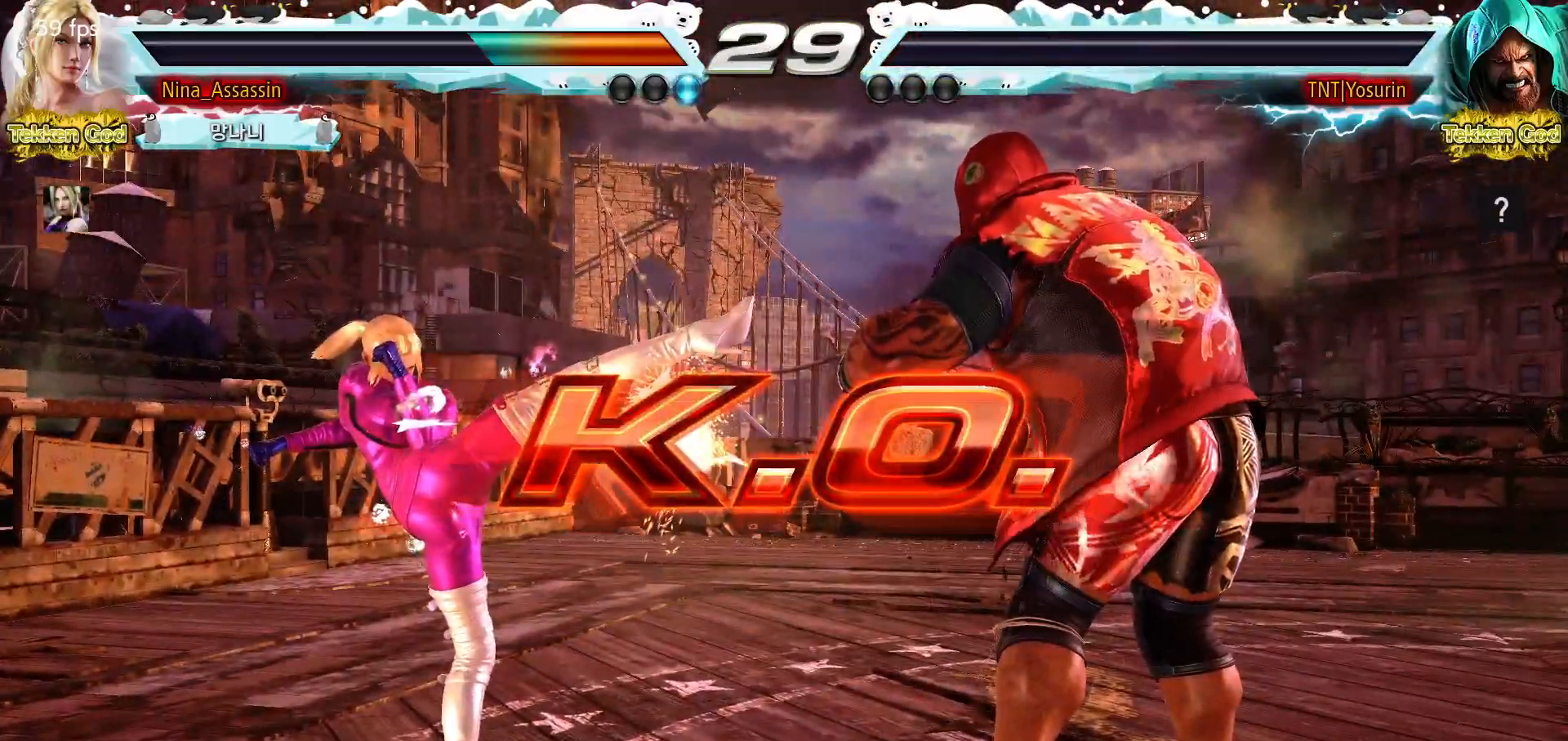
{"buttons": ["START"], "left_stick": "center", "events": [[33, "left_stick", "up"], [100, "left_stick", "center"], [233, "START", "down"], [317, "START", "up"], [467, "START", "down"]]}
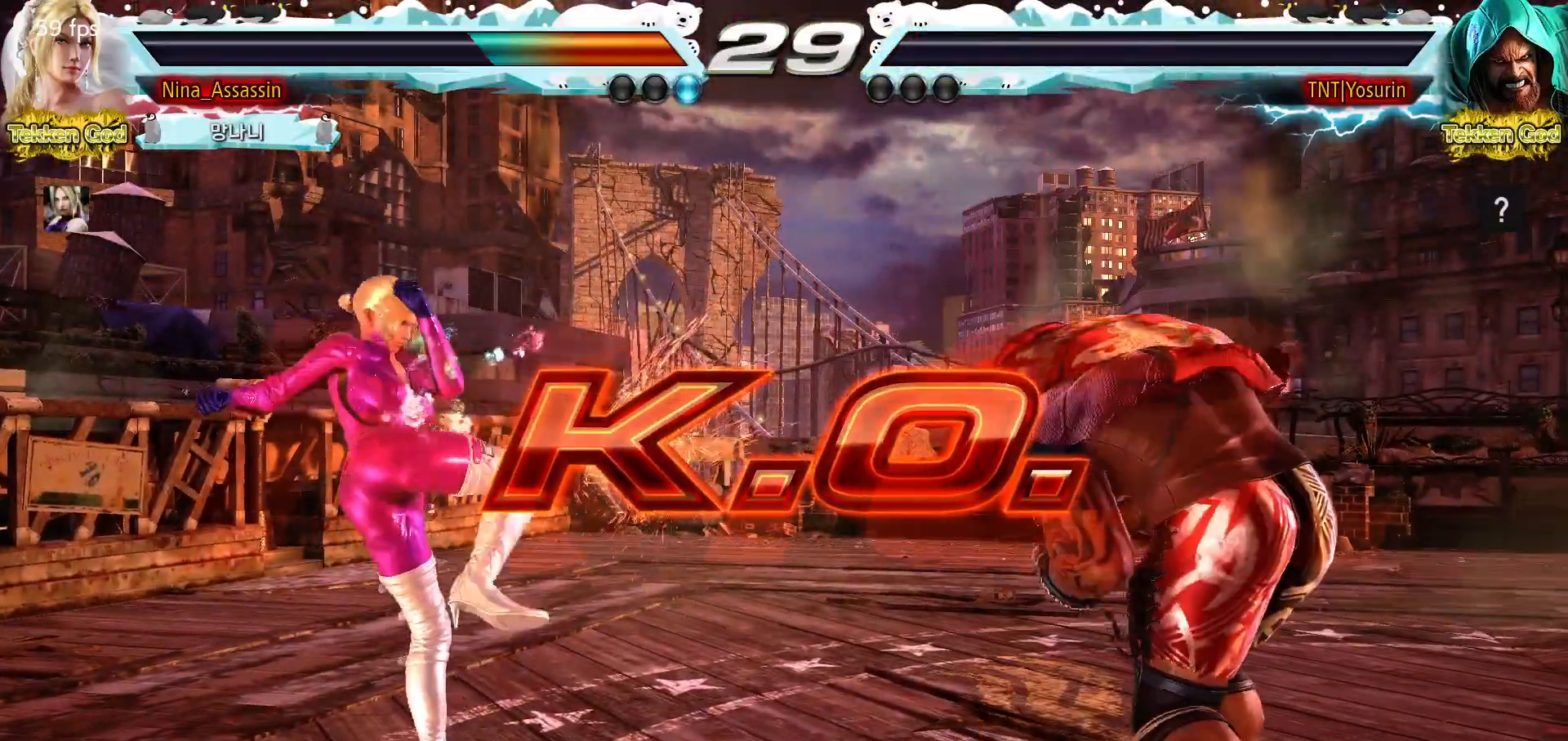
{"buttons": [], "left_stick": "center", "events": [[17, "START", "up"], [167, "START", "down"], [217, "START", "up"], [267, "START", "down"], [300, "START", "up"], [367, "START", "down"], [400, "START", "up"], [450, "START", "down"], [500, "START", "up"]]}
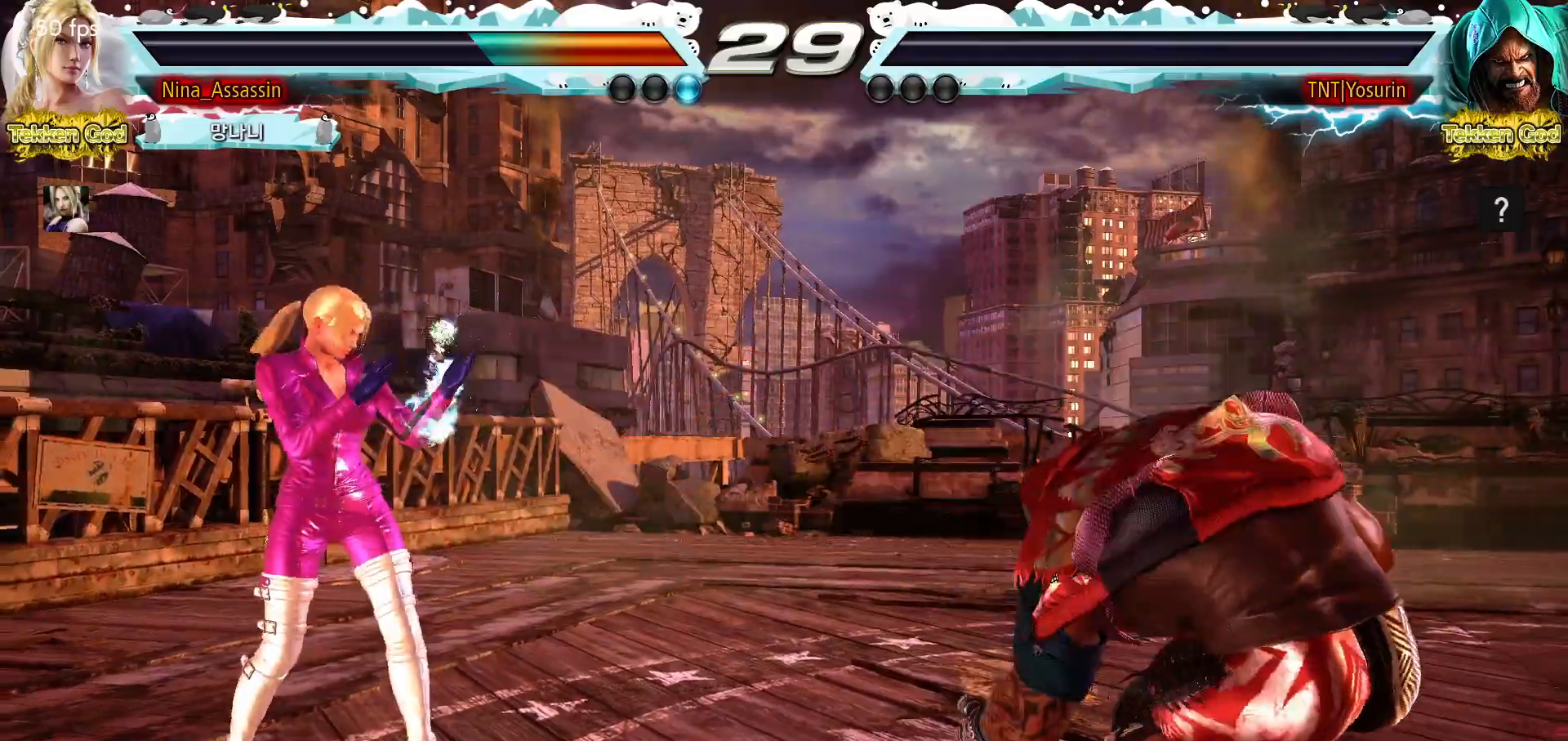
{"buttons": [], "left_stick": "center", "events": [[67, "START", "down"], [100, "START", "up"], [150, "START", "down"], [183, "START", "up"], [267, "START", "down"], [300, "START", "up"], [350, "START", "down"], [383, "START", "up"], [450, "START", "down"], [483, "START", "up"]]}
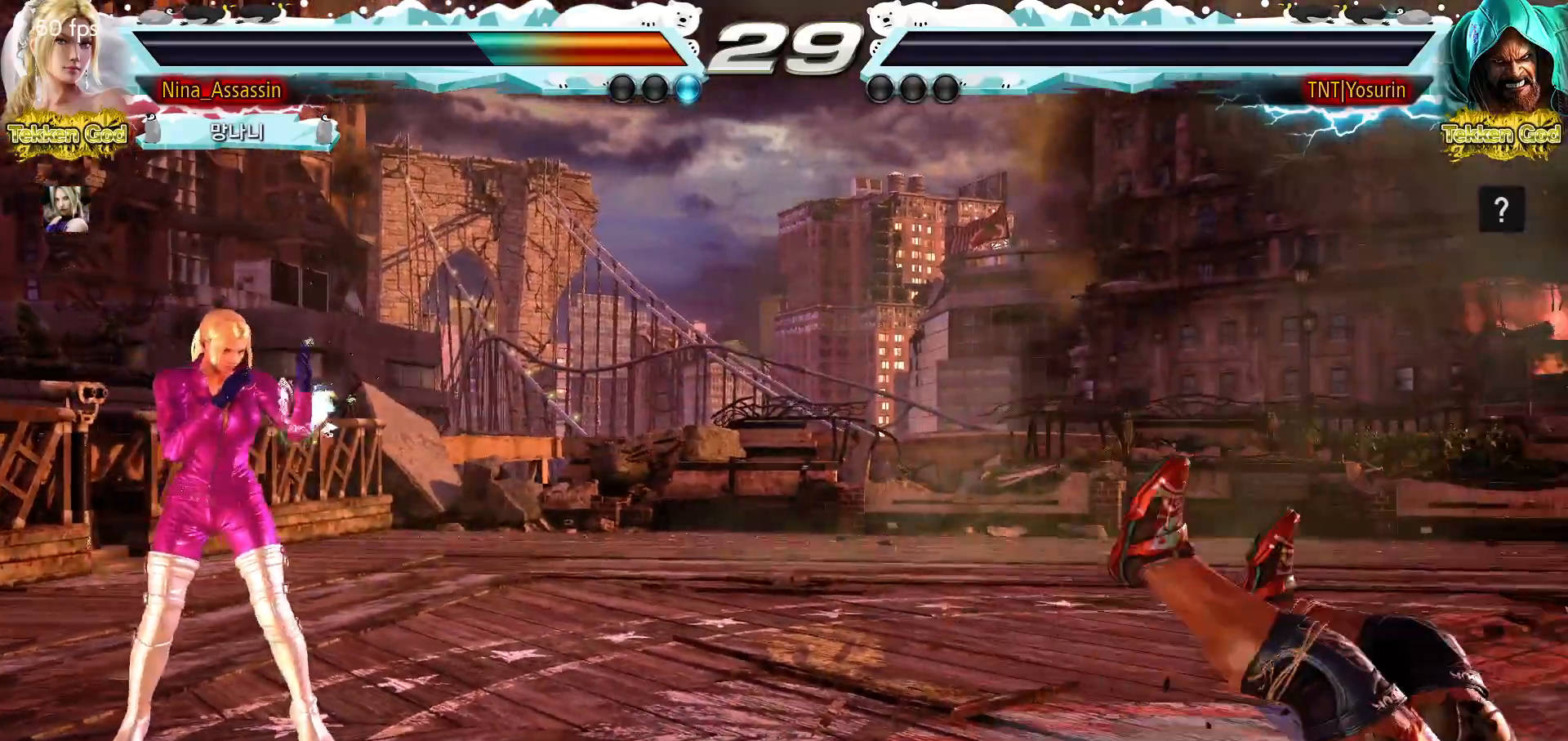
{"buttons": ["START"], "left_stick": "center", "events": [[33, "START", "down"], [67, "START", "up"], [133, "START", "down"], [183, "START", "up"], [217, "START", "down"], [267, "START", "up"], [317, "START", "down"], [350, "START", "up"], [400, "START", "down"], [433, "START", "up"], [500, "START", "down"]]}